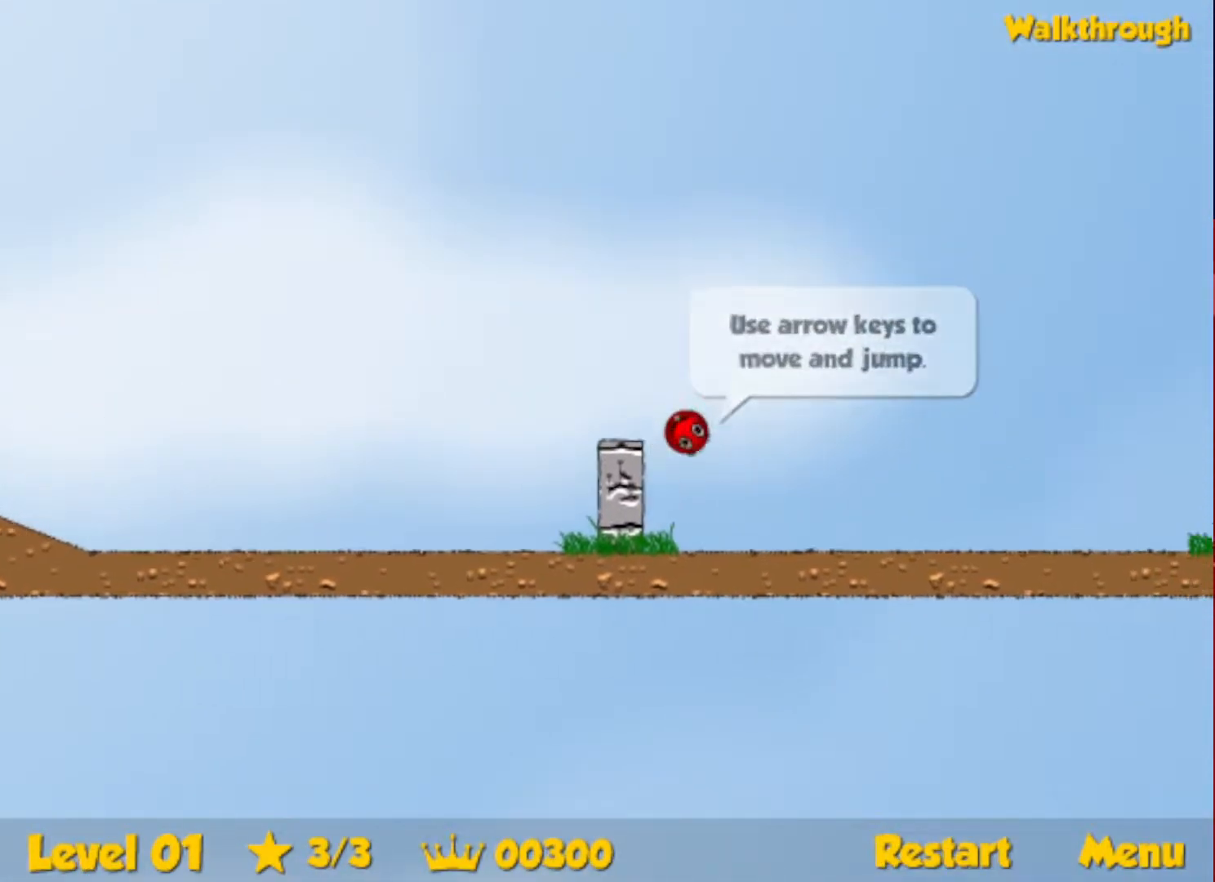
Gameplay with keyboard; each line is a JSON object with the keys held at the frame after it. "events" lists presses ("down") and releases ("up") of "down", "escape", "left", "r", "right" and "up" between this image and that frame as [ms after this image, input, new state], when the widget could be followed in between. No other keys are recorded. Mouse input is not recorded.
{"keys": ["right", "up"], "events": [[17, "up", "down"]]}
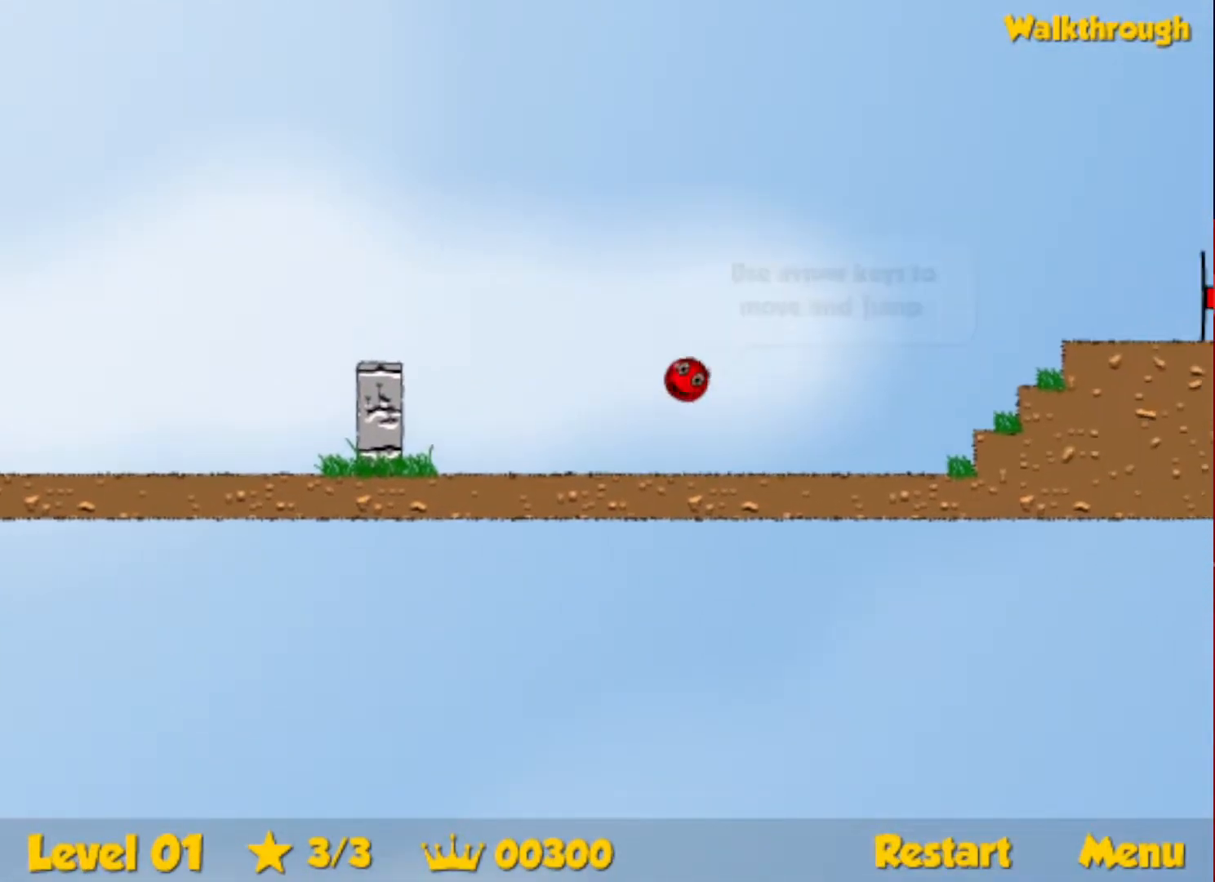
{"keys": ["right"], "events": [[350, "up", "up"]]}
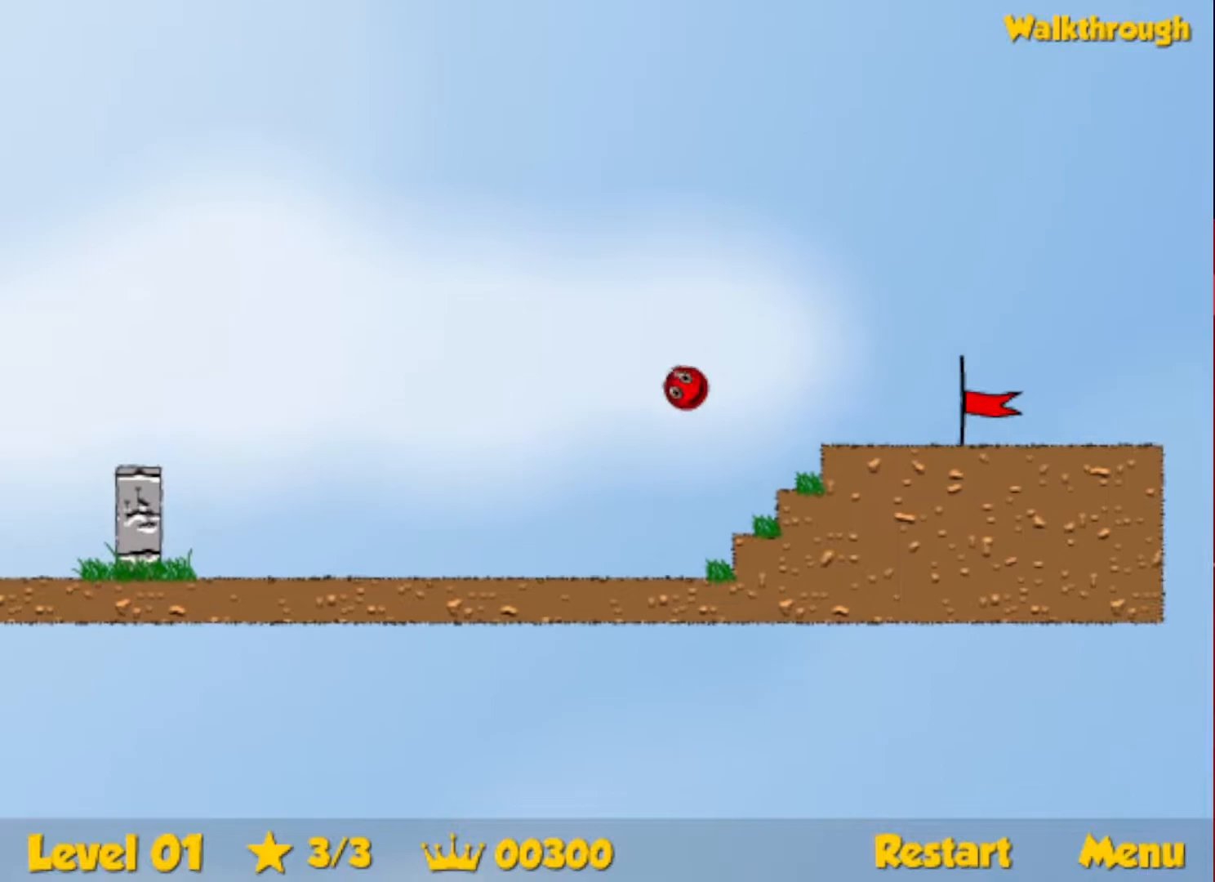
{"keys": ["right"], "events": []}
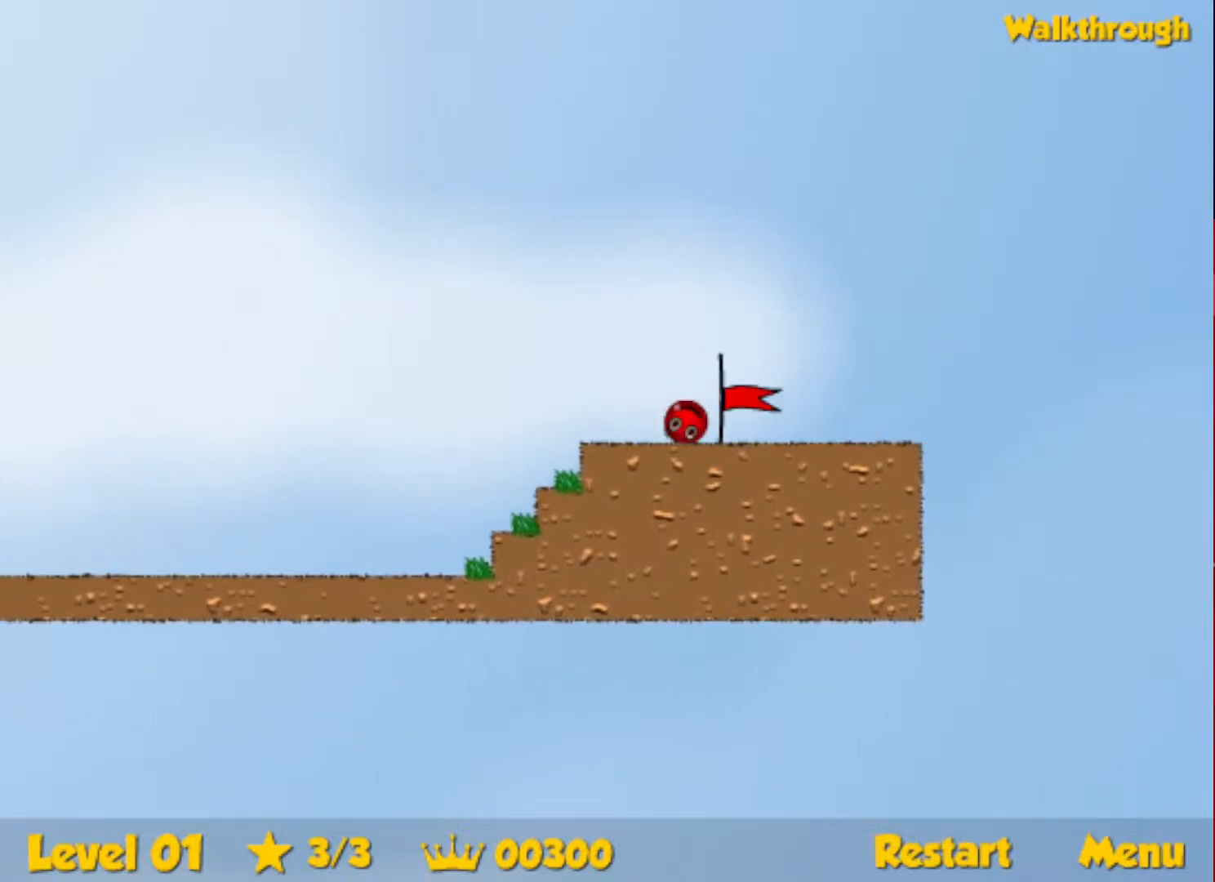
{"keys": ["right"], "events": [[283, "right", "up"], [500, "right", "down"]]}
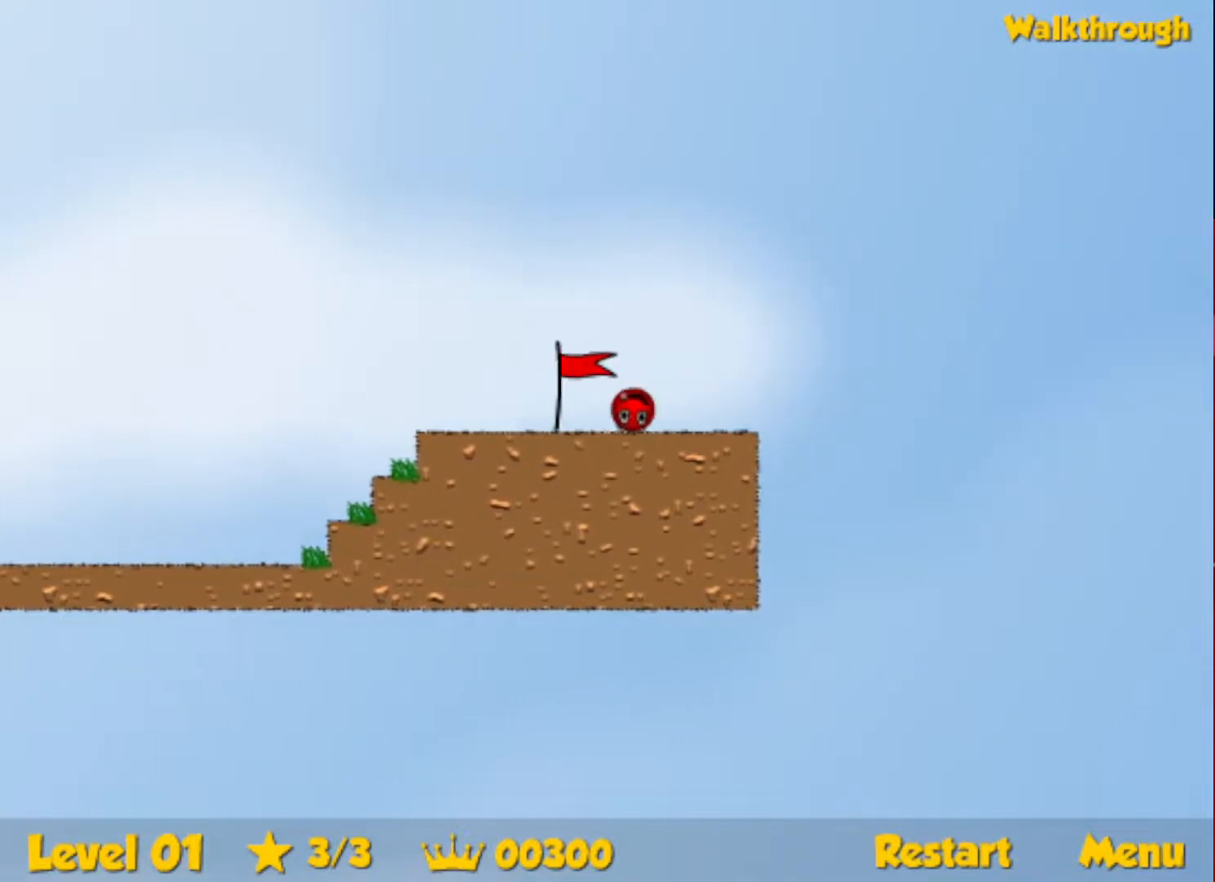
{"keys": ["right"], "events": []}
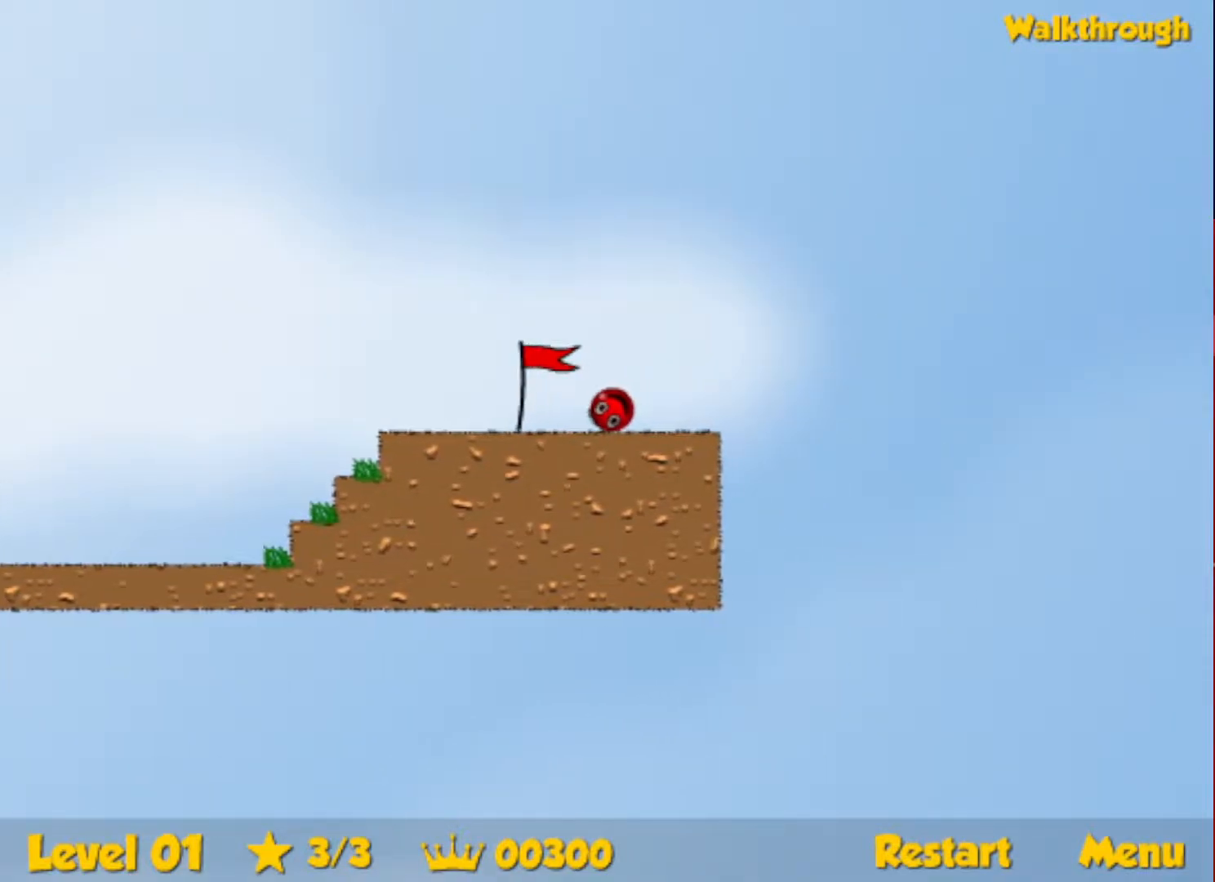
{"keys": ["right"], "events": []}
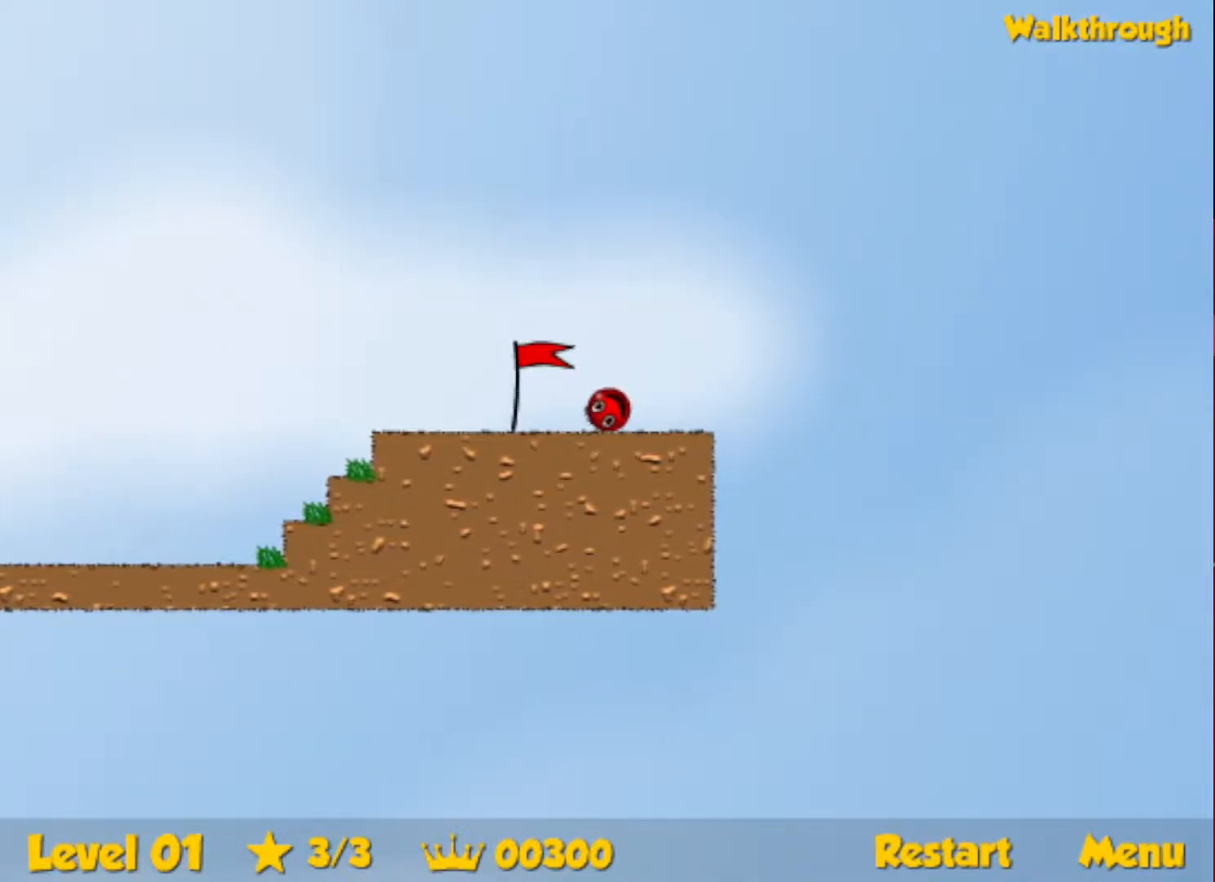
{"keys": ["right"], "events": []}
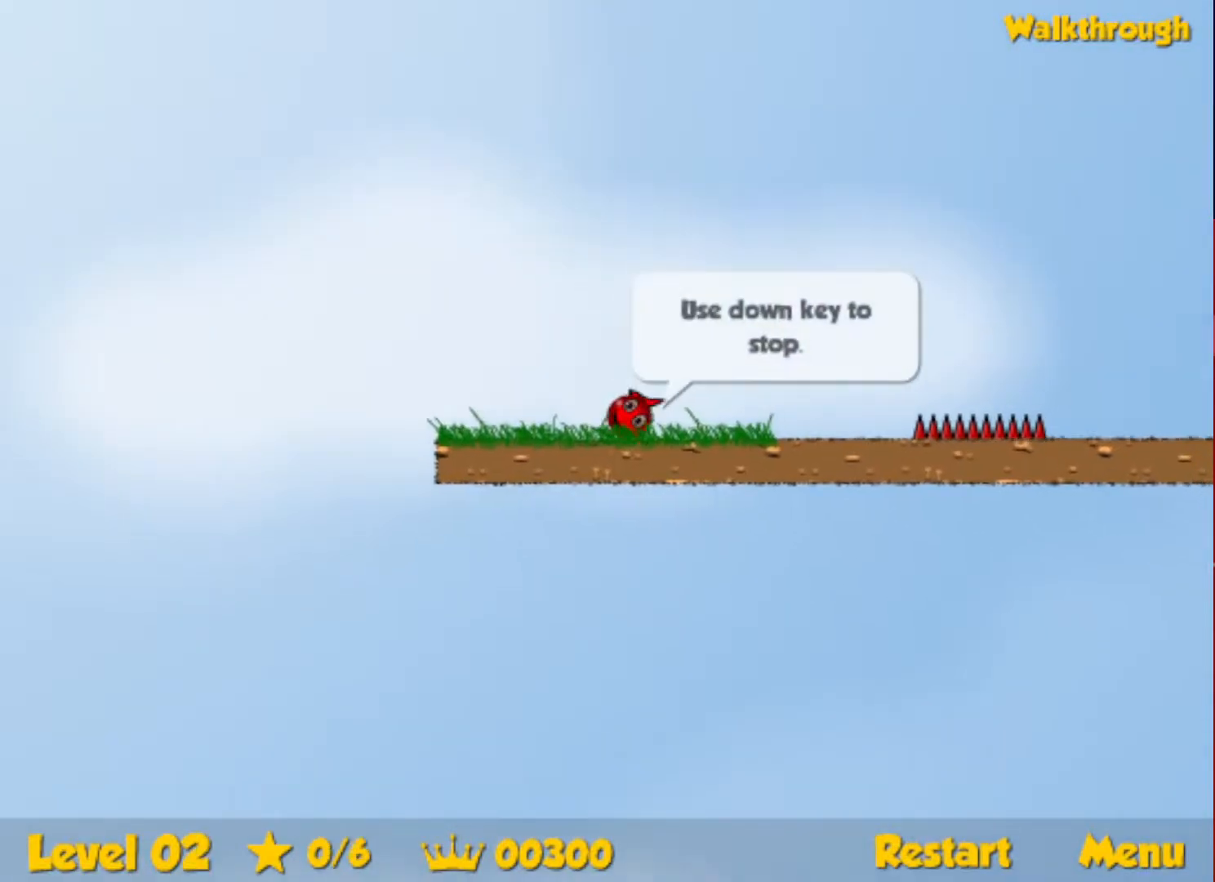
{"keys": ["right", "up"], "events": [[217, "up", "down"], [250, "escape", "down"], [317, "escape", "up"]]}
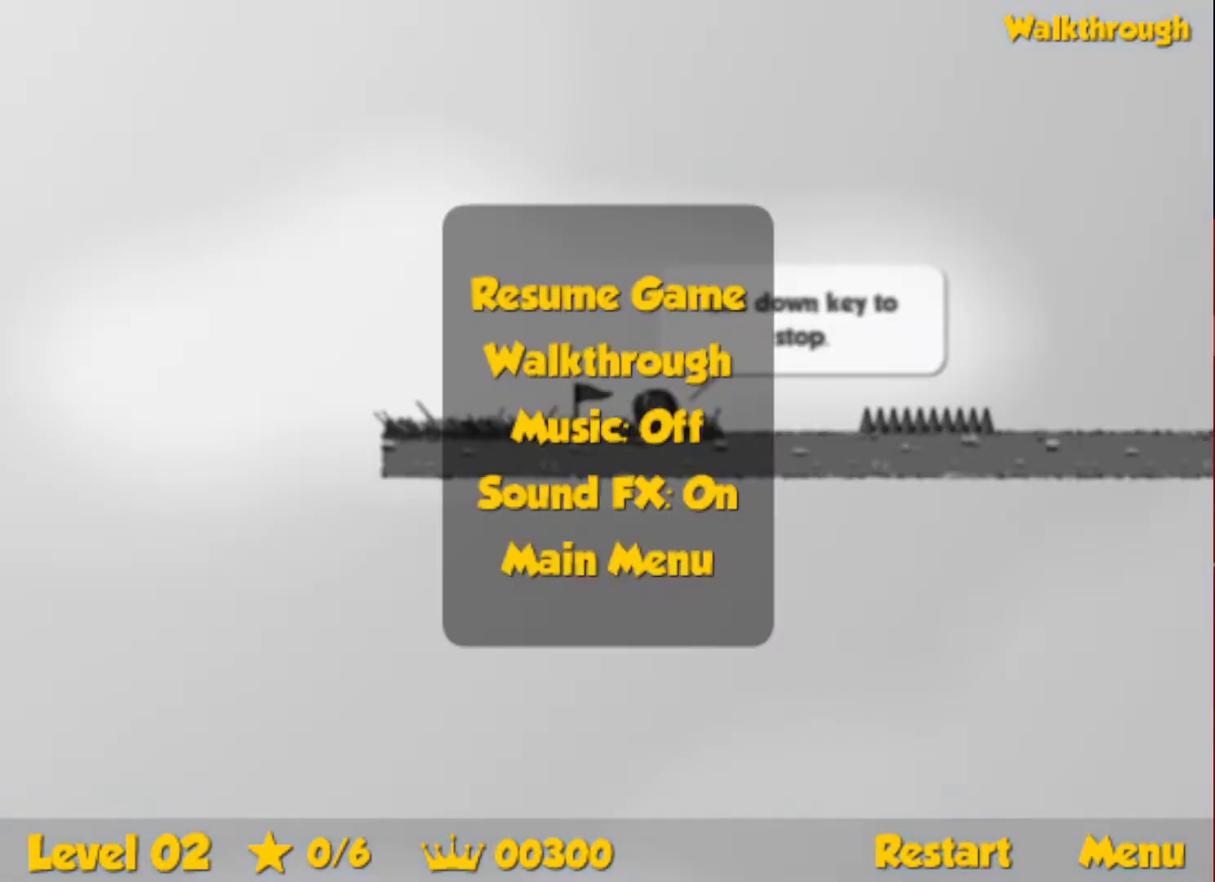
{"keys": ["right", "up"], "events": [[333, "escape", "down"], [367, "escape", "up"]]}
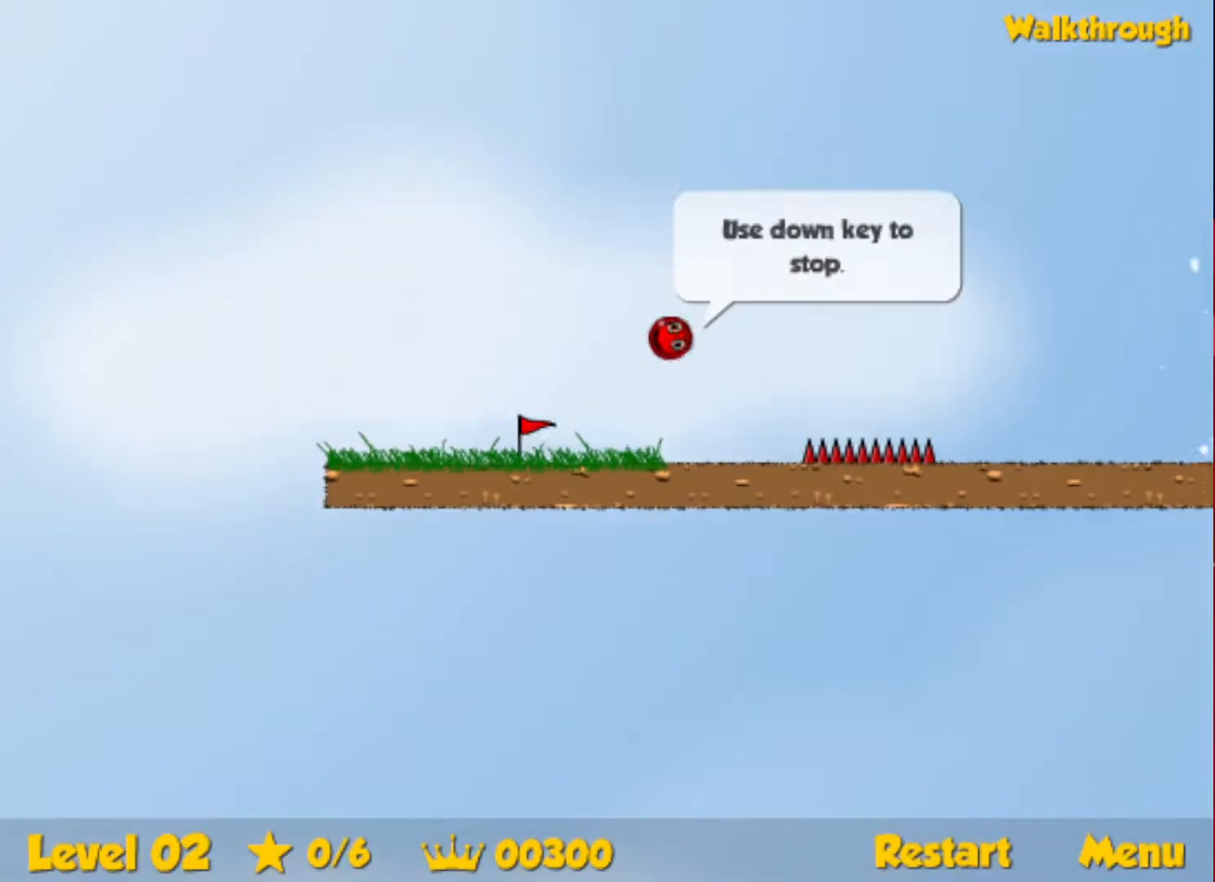
{"keys": ["right"], "events": [[367, "up", "up"]]}
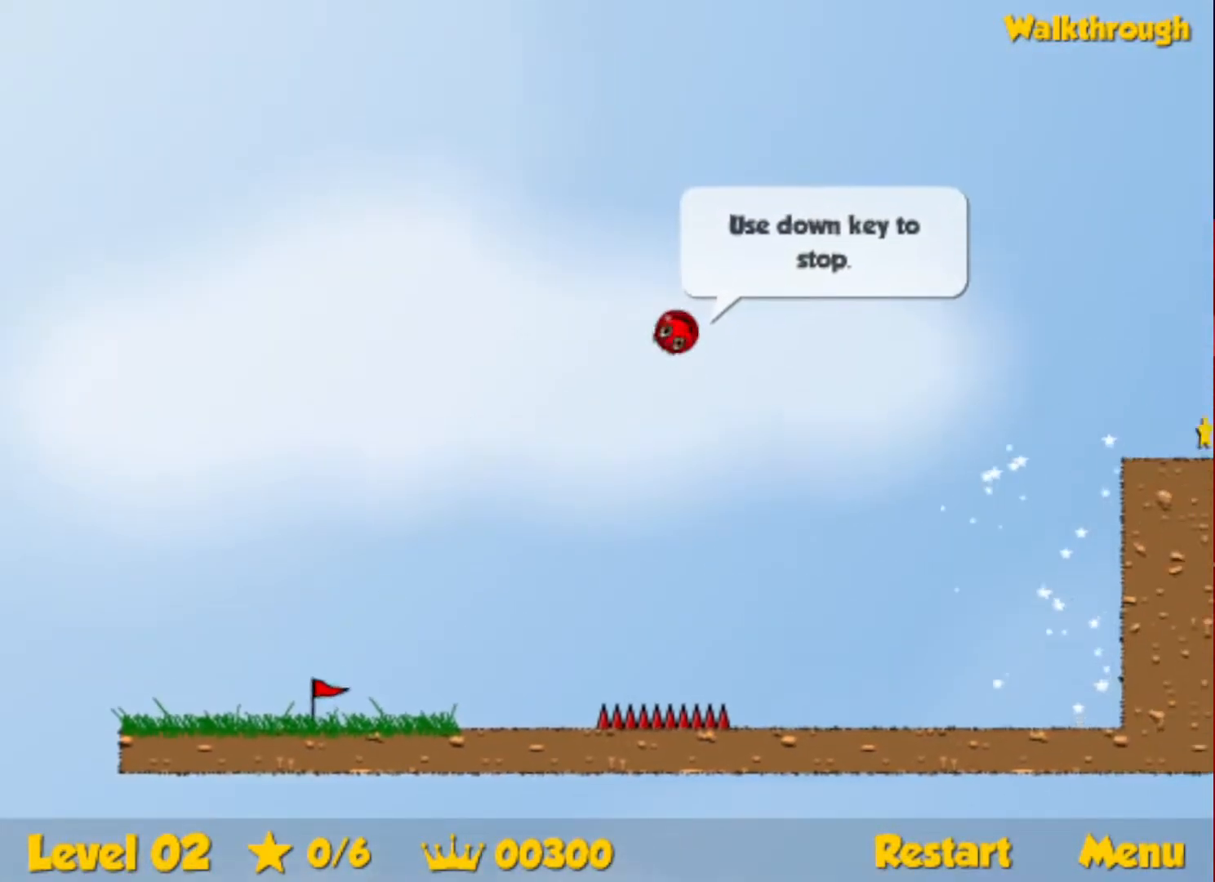
{"keys": ["right"], "events": []}
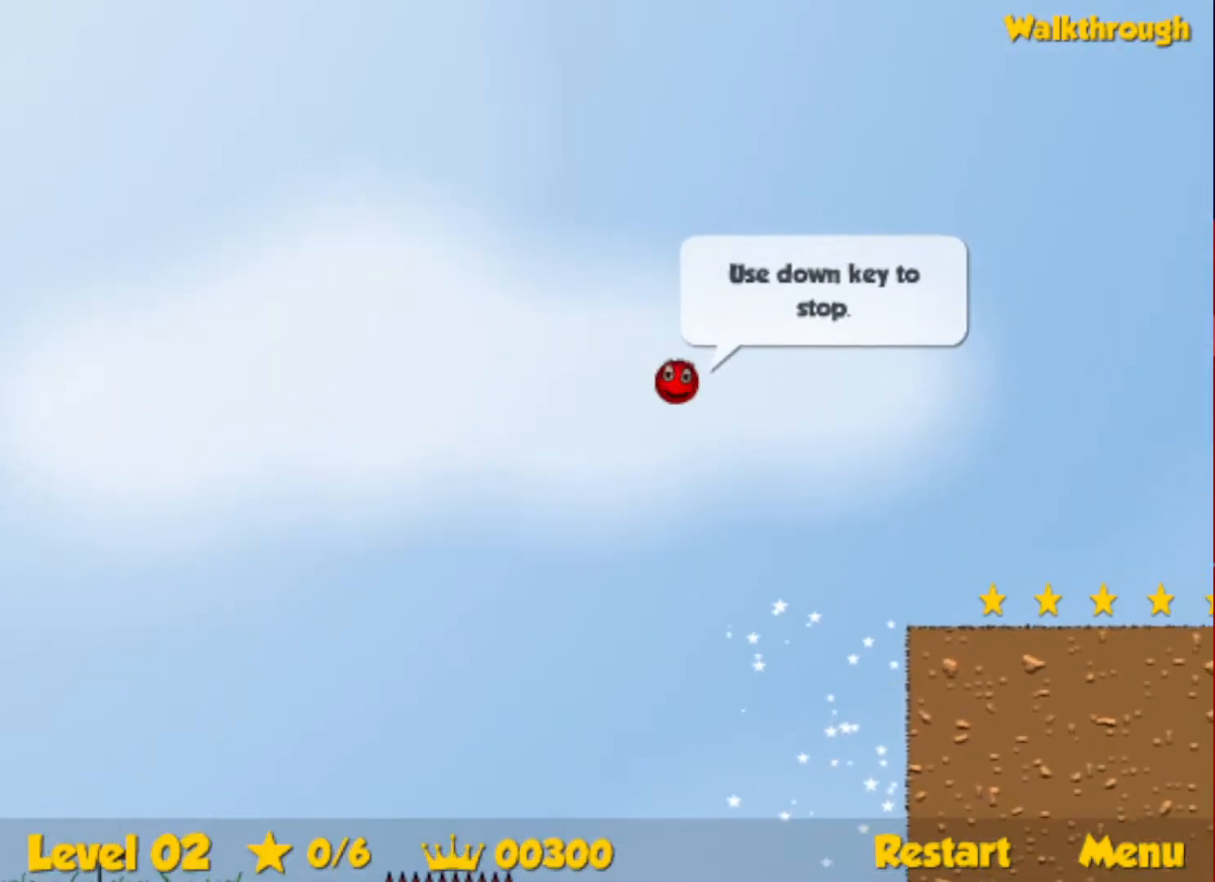
{"keys": ["right"], "events": [[267, "down", "down"], [450, "down", "up"]]}
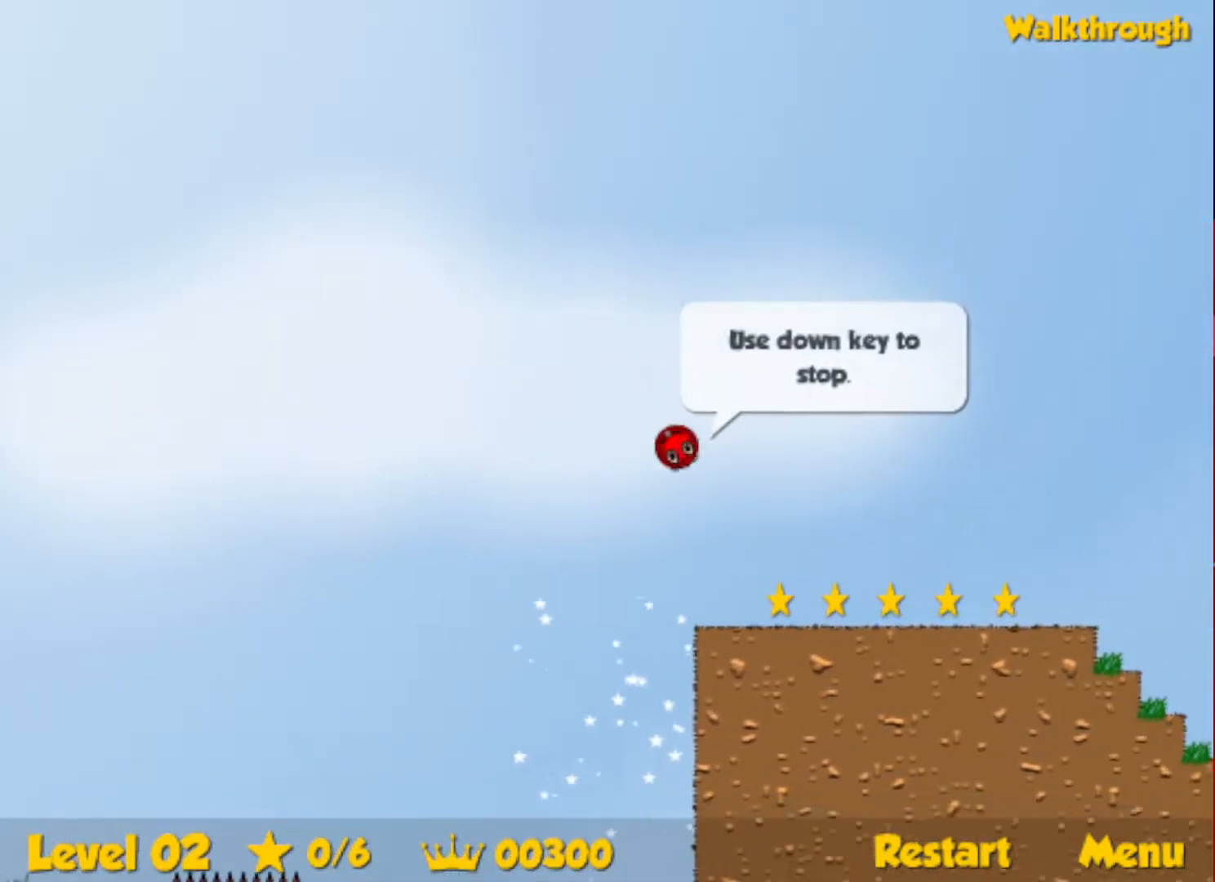
{"keys": ["right"], "events": []}
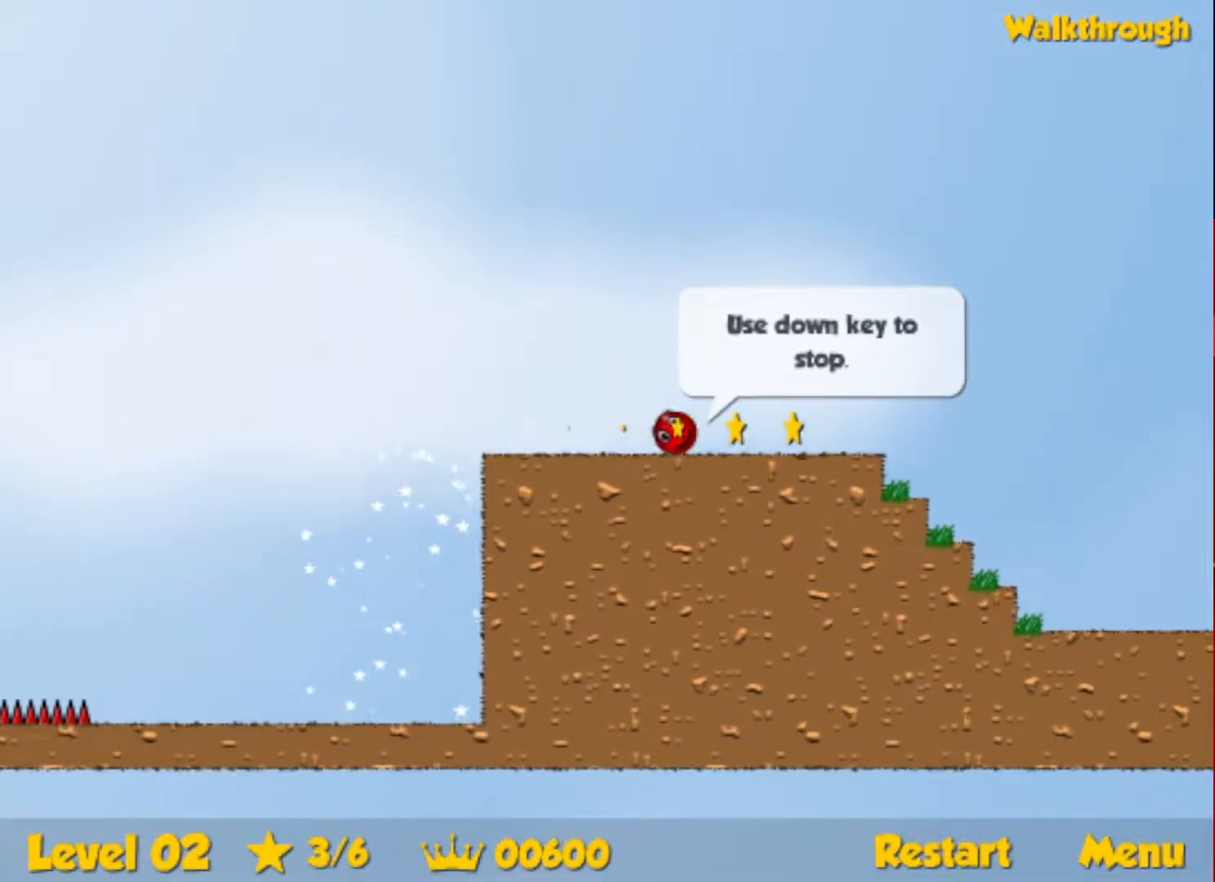
{"keys": ["right", "up"], "events": [[183, "up", "down"]]}
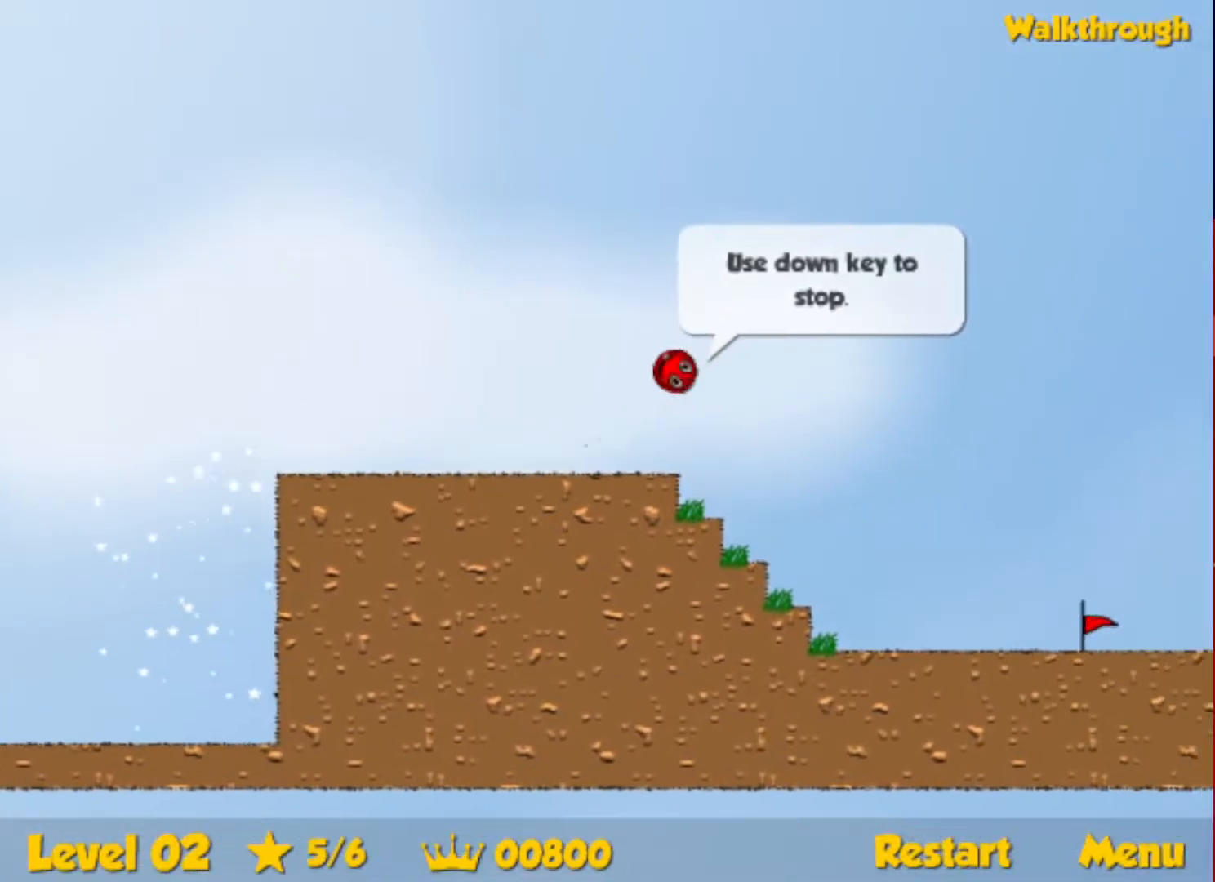
{"keys": ["right", "up"], "events": []}
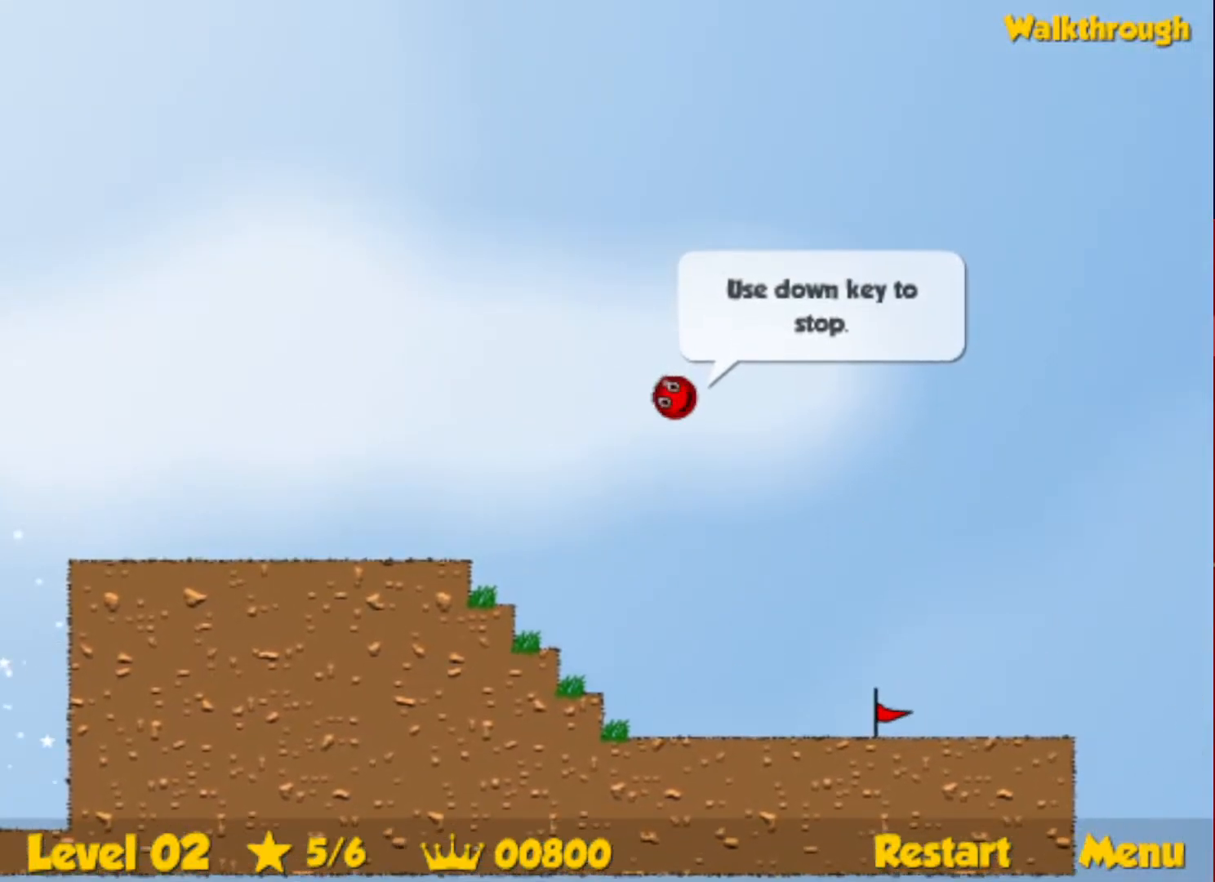
{"keys": ["right", "up"], "events": []}
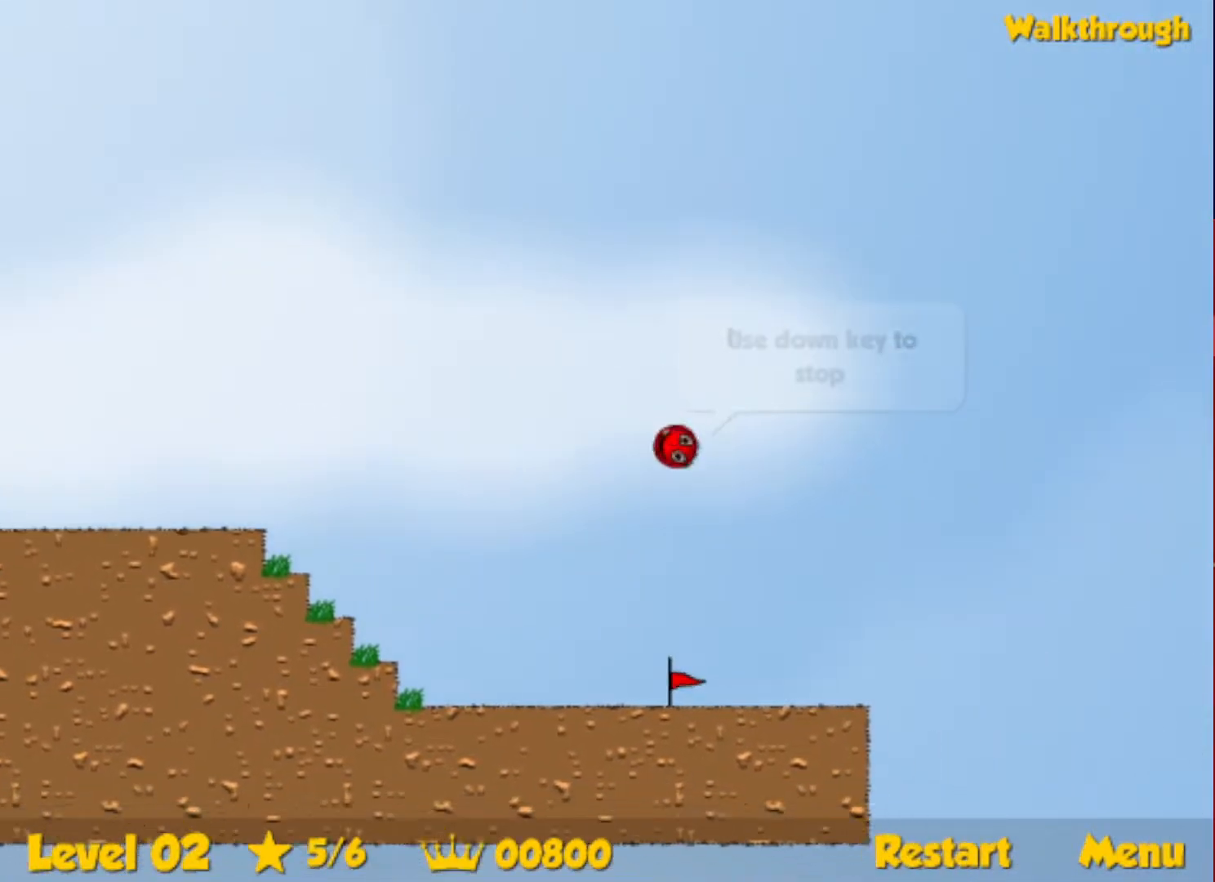
{"keys": ["right", "up"], "events": []}
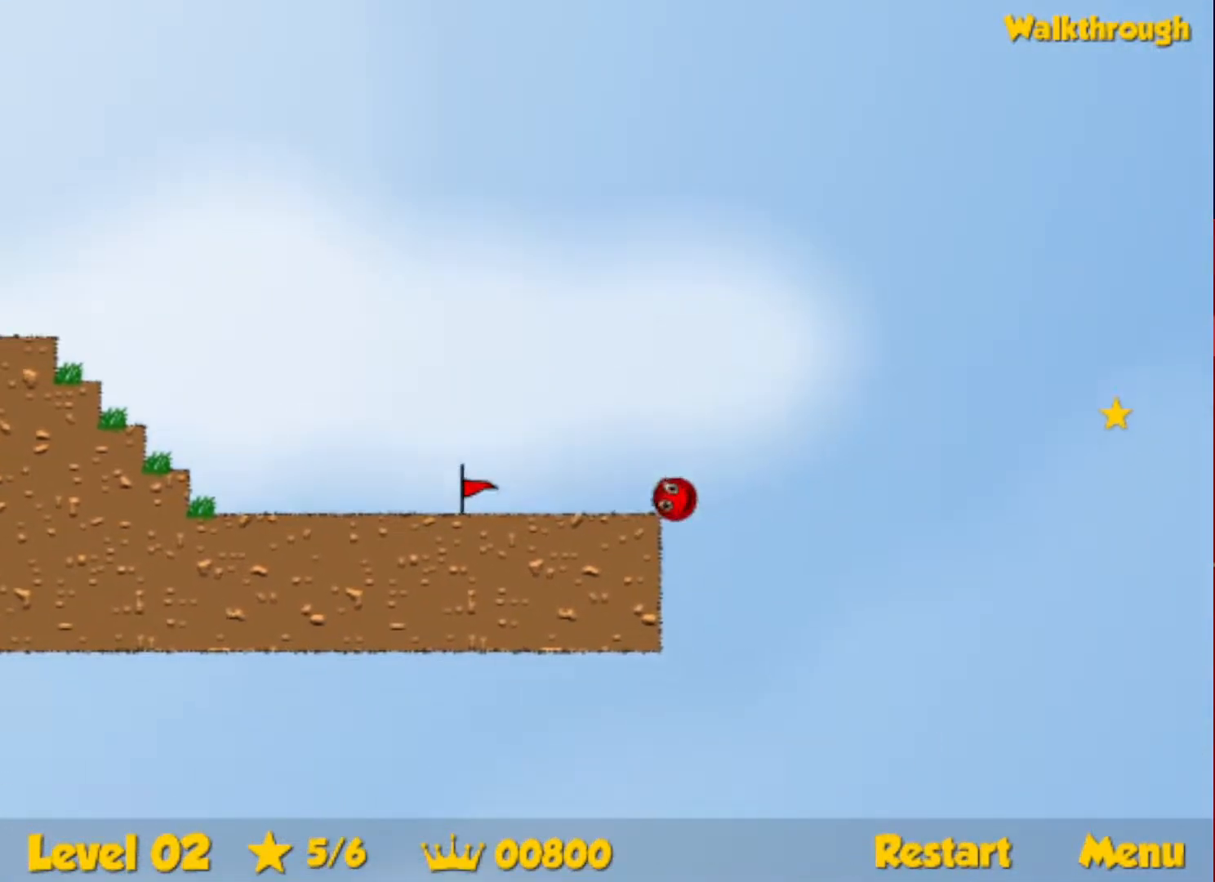
{"keys": ["right", "up"], "events": []}
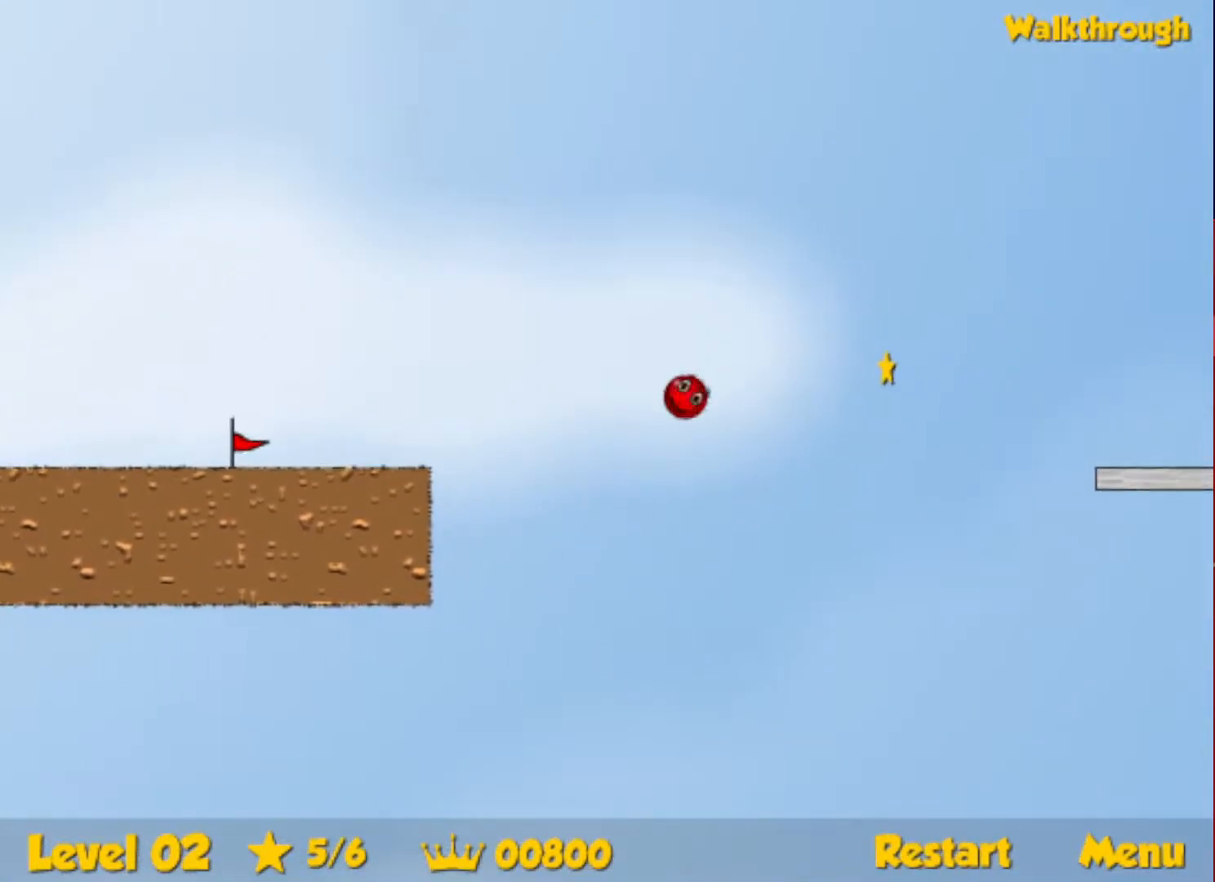
{"keys": [], "events": [[467, "up", "up"], [483, "right", "up"]]}
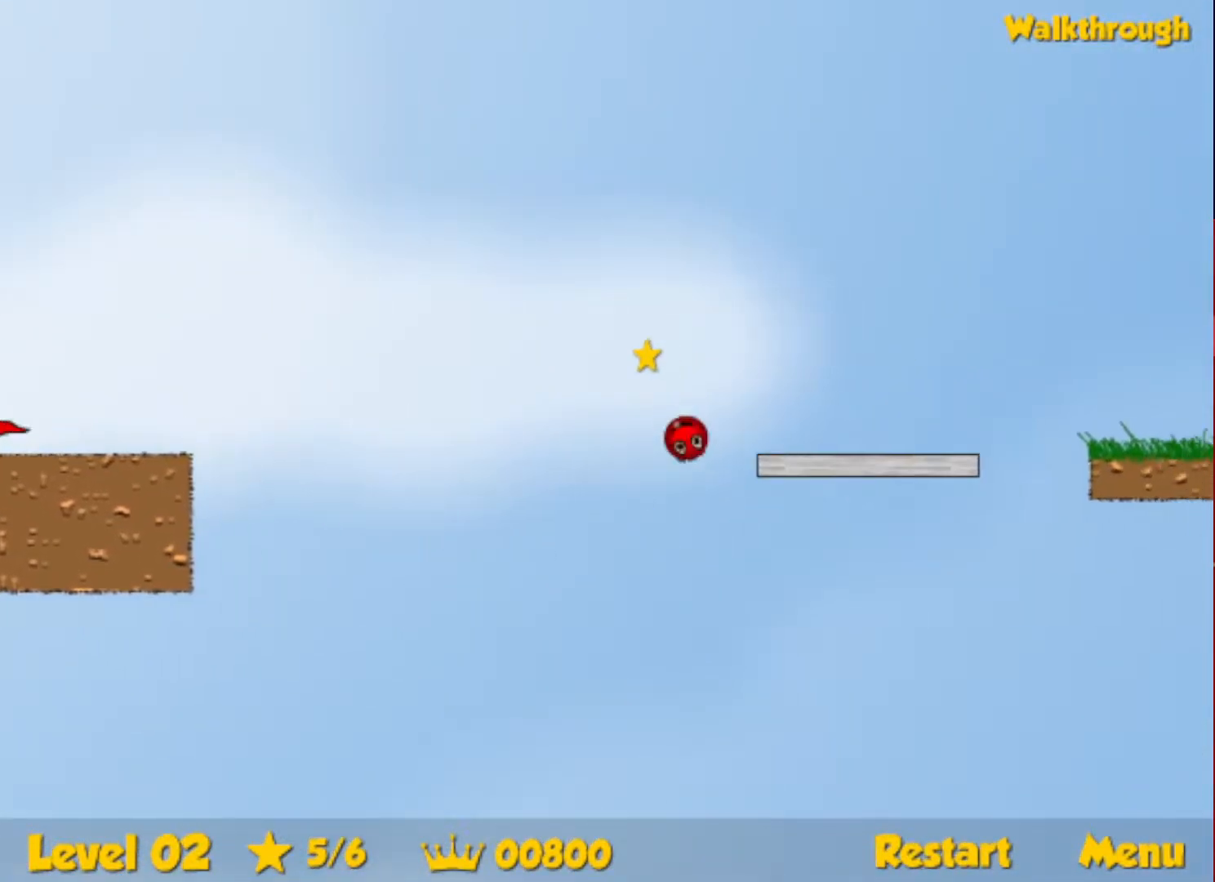
{"keys": [], "events": []}
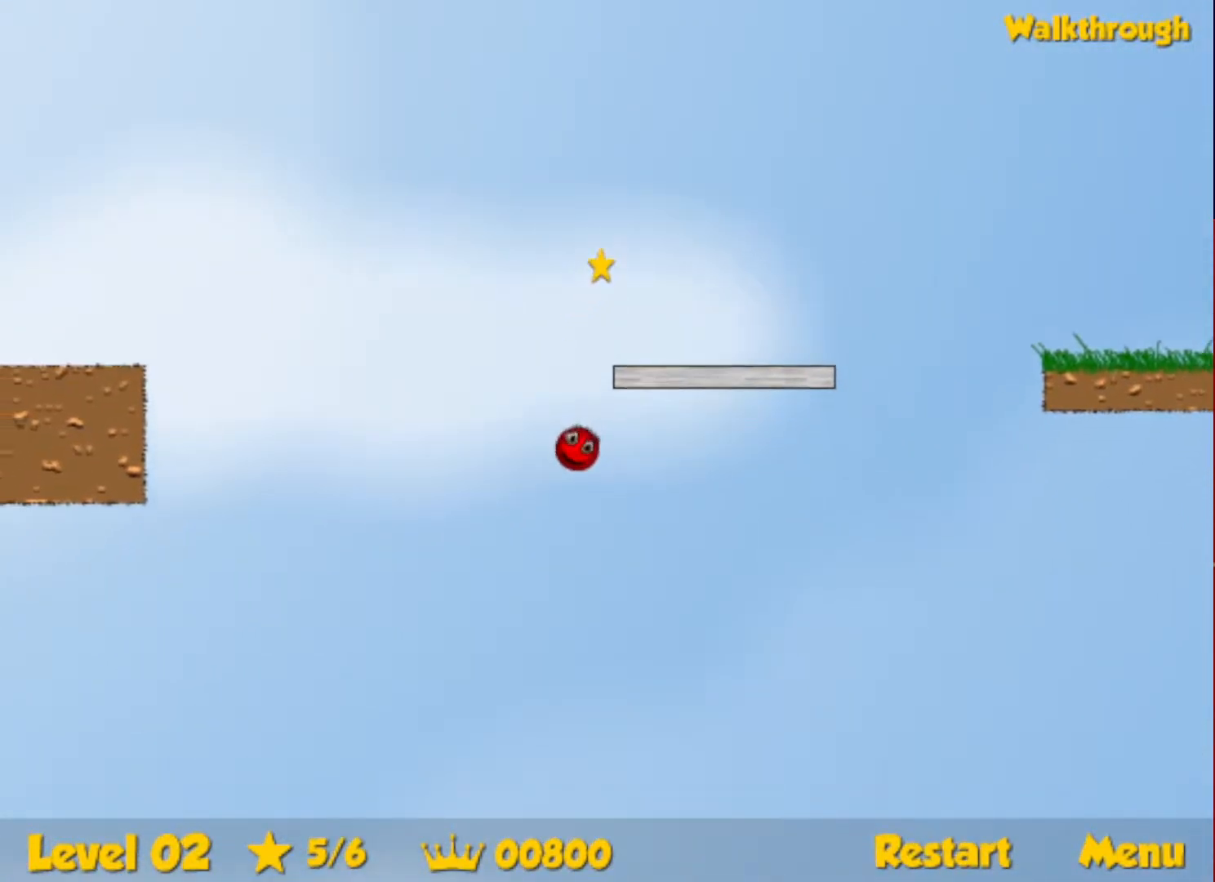
{"keys": [], "events": []}
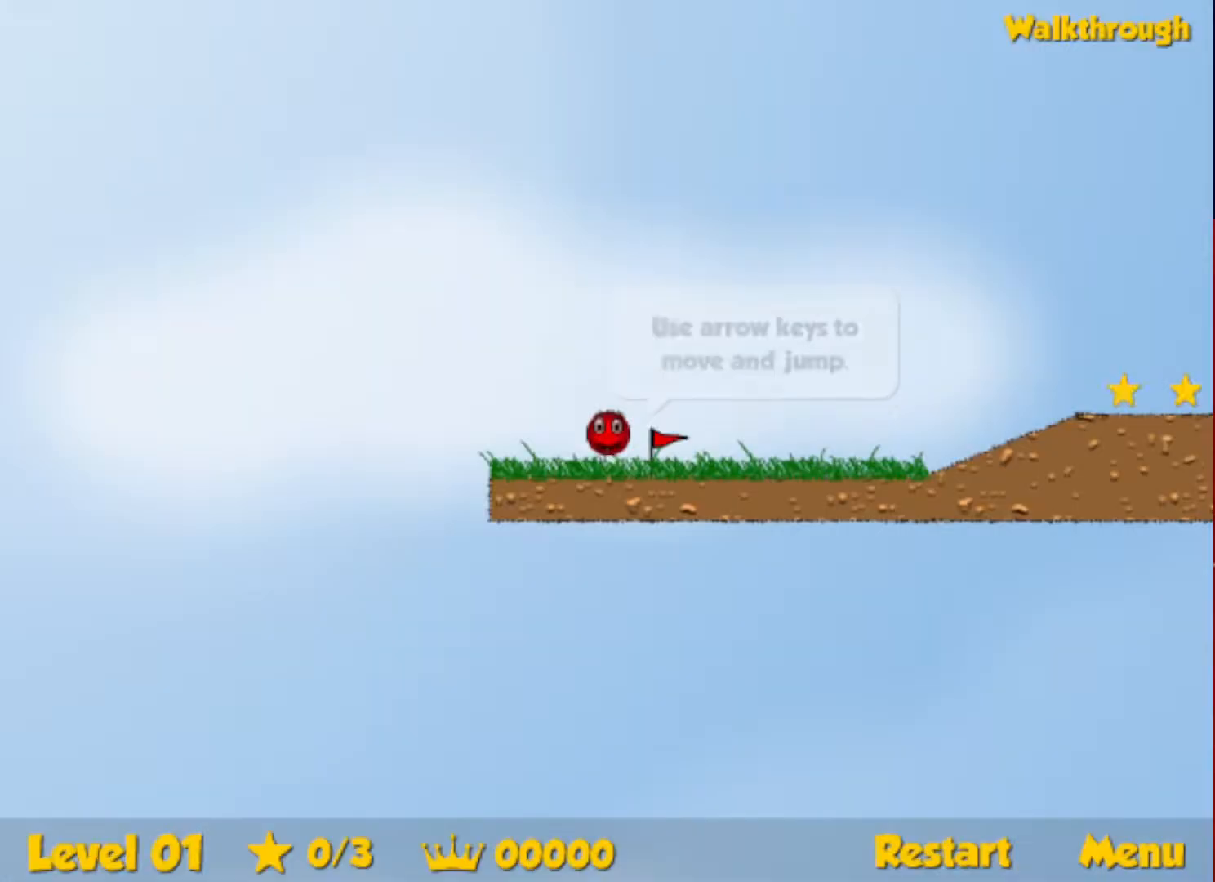
{"keys": ["right"], "events": [[367, "right", "down"]]}
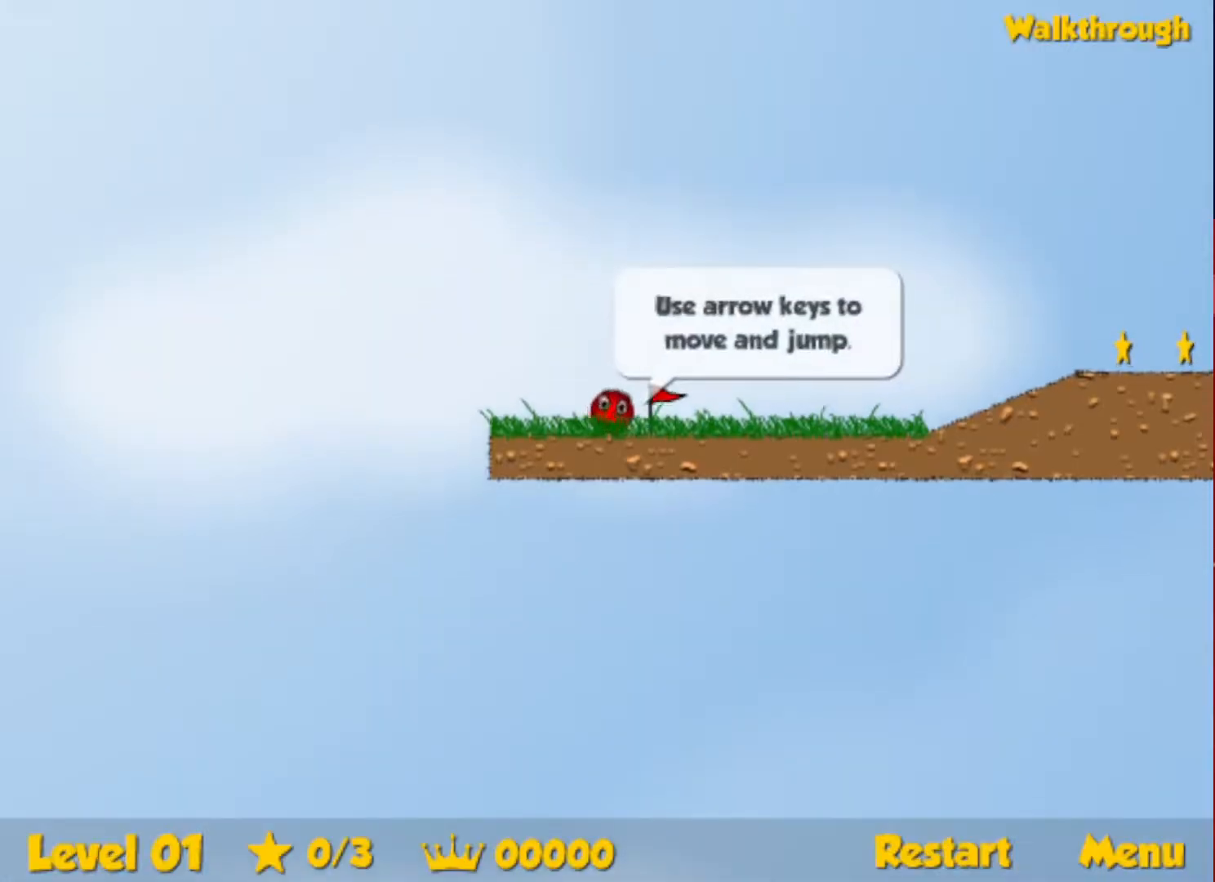
{"keys": ["right"], "events": []}
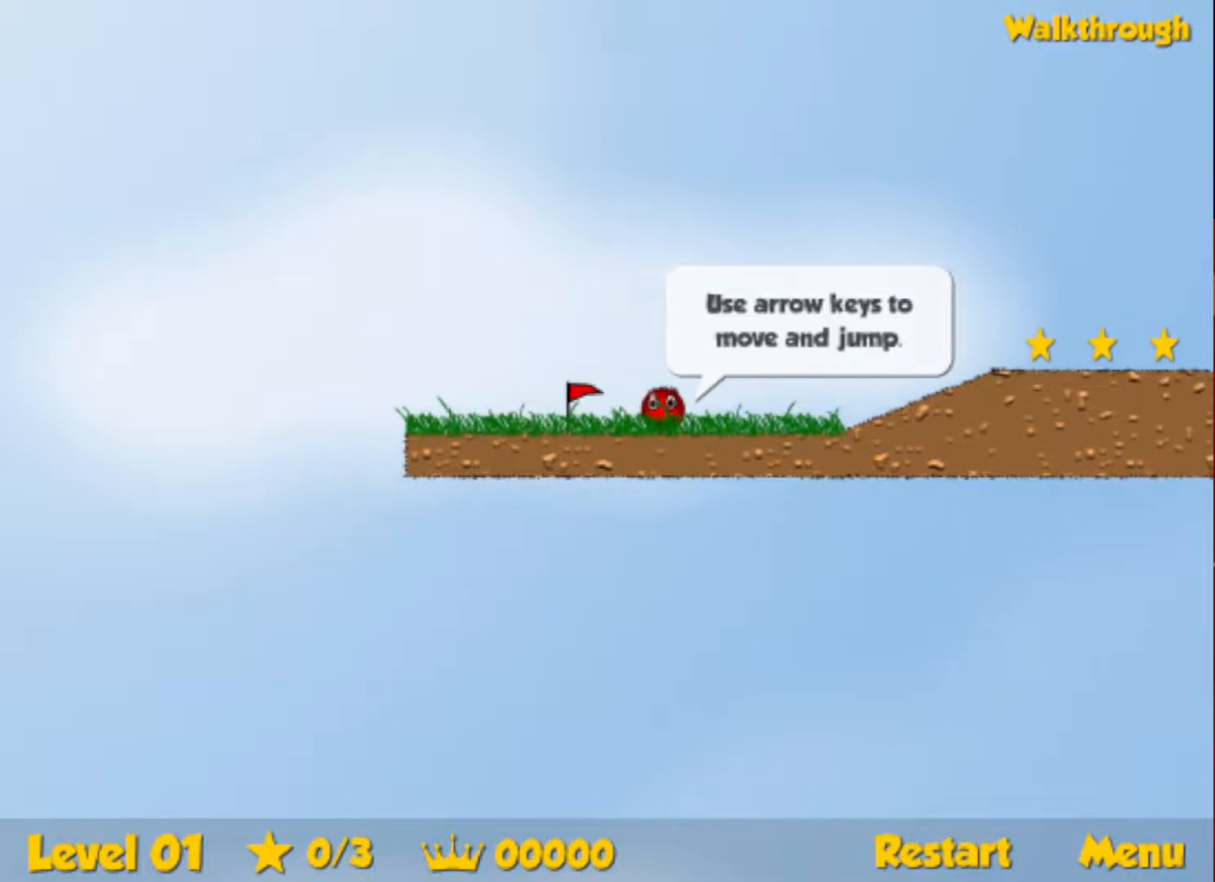
{"keys": ["right"], "events": [[283, "up", "down"], [317, "up", "up"]]}
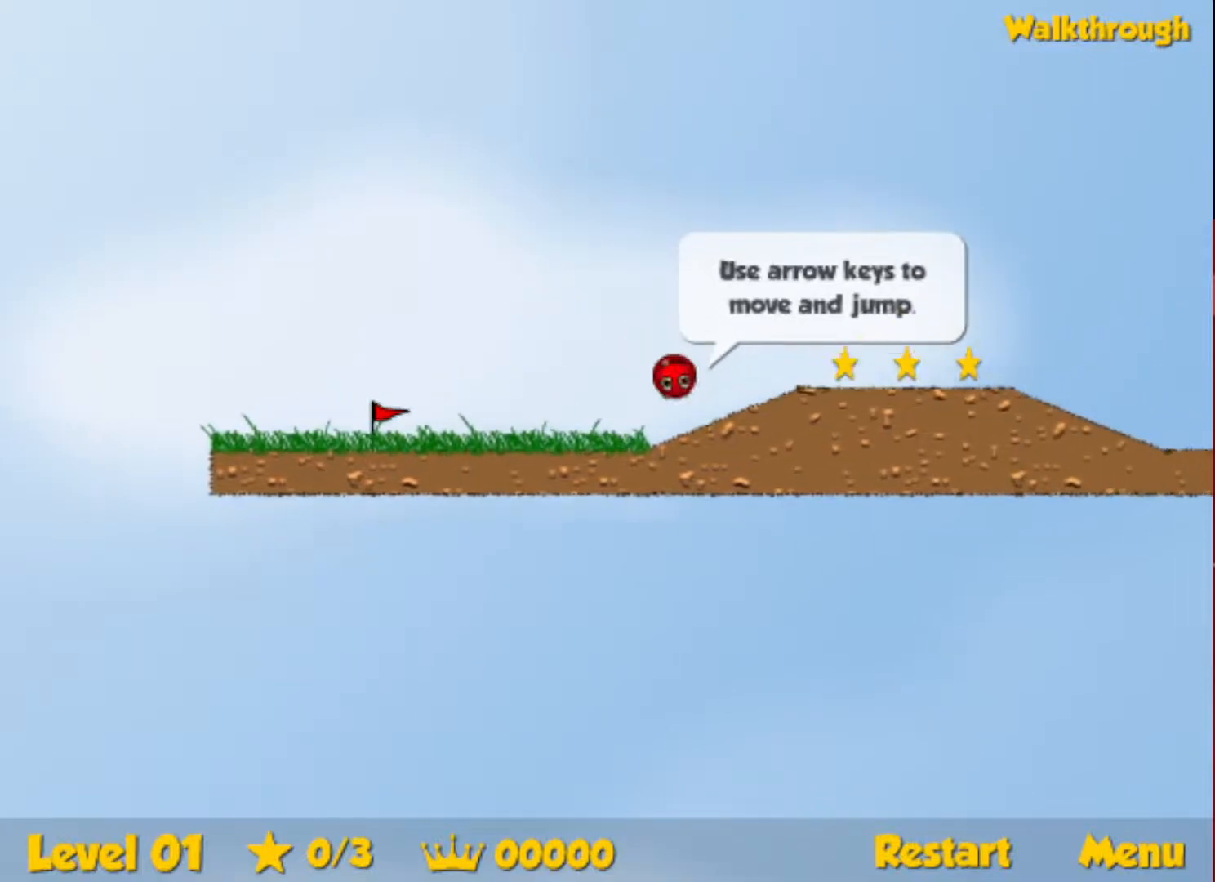
{"keys": ["right"], "events": [[117, "up", "down"], [400, "up", "up"]]}
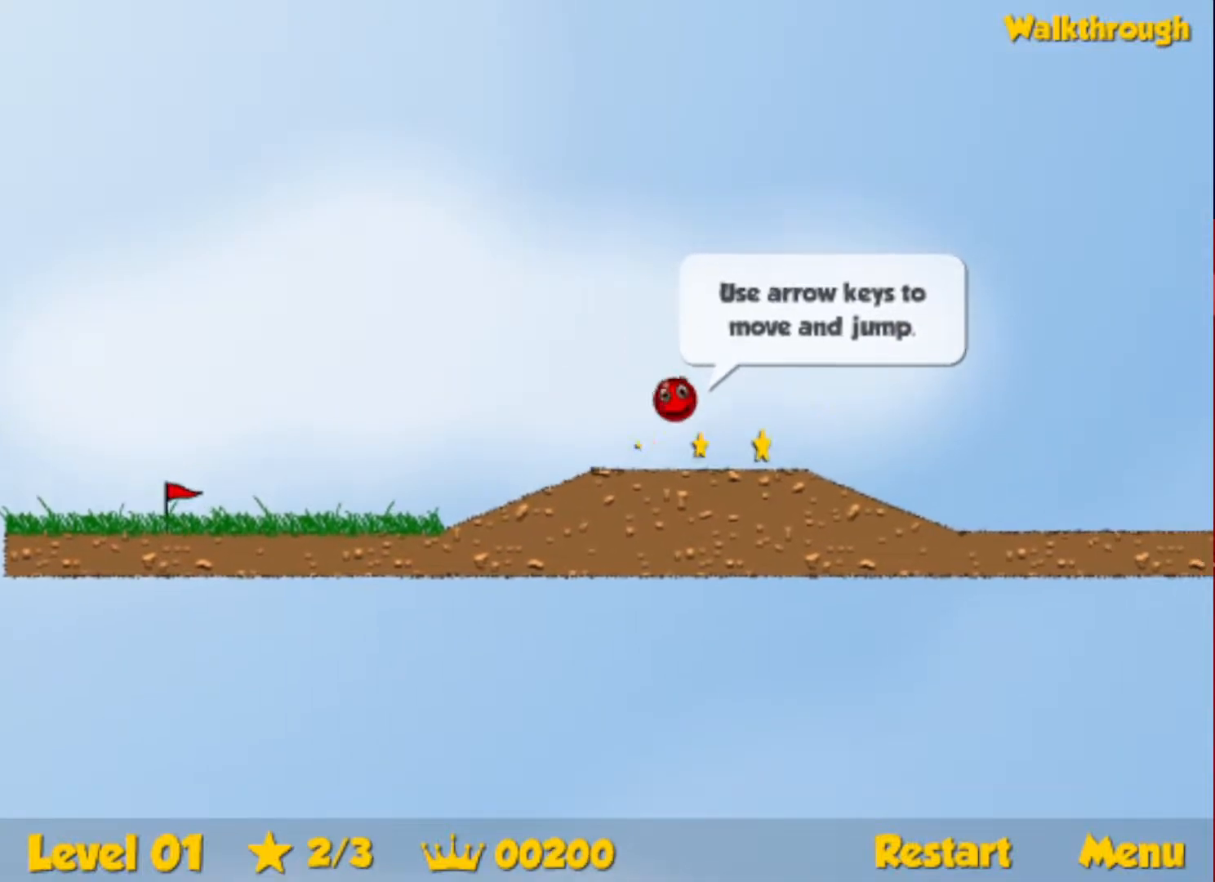
{"keys": ["right"], "events": []}
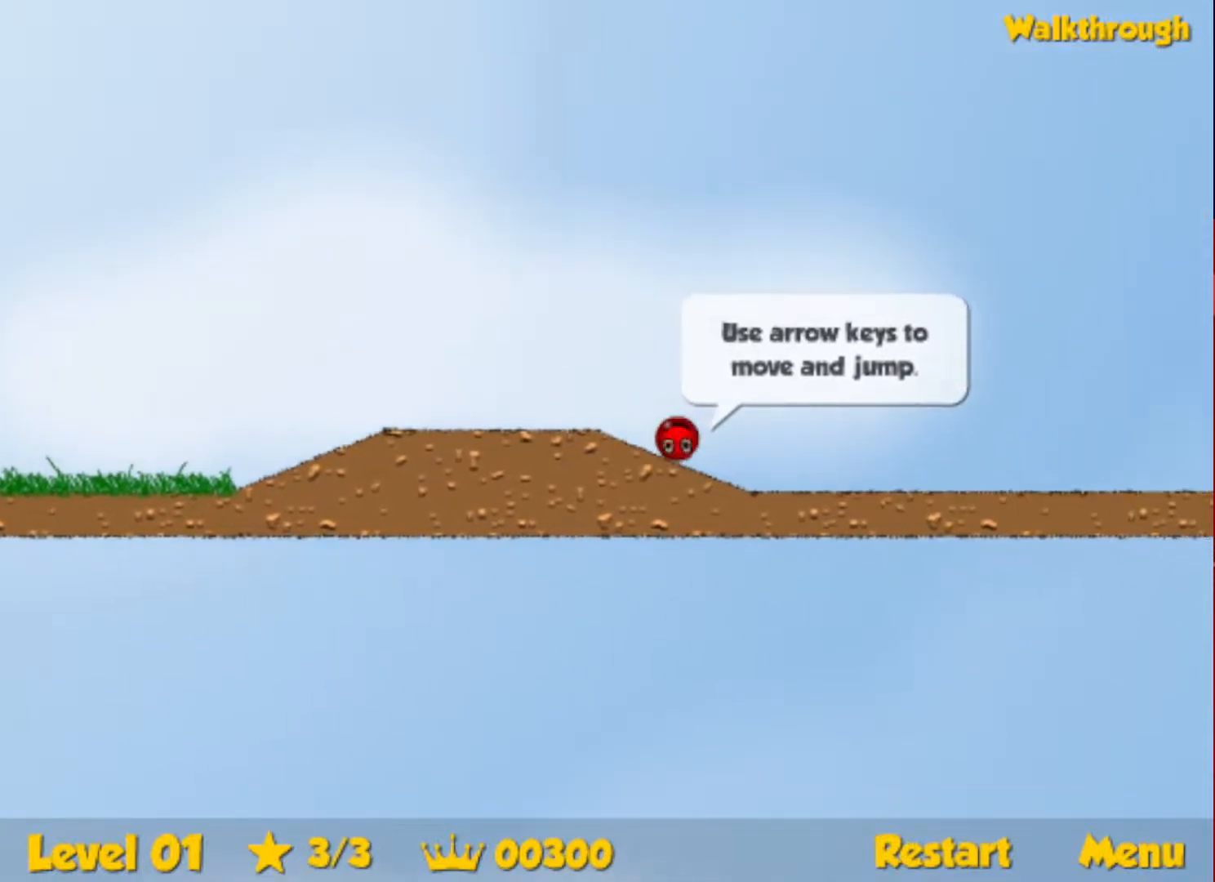
{"keys": ["right", "up"], "events": [[167, "up", "down"]]}
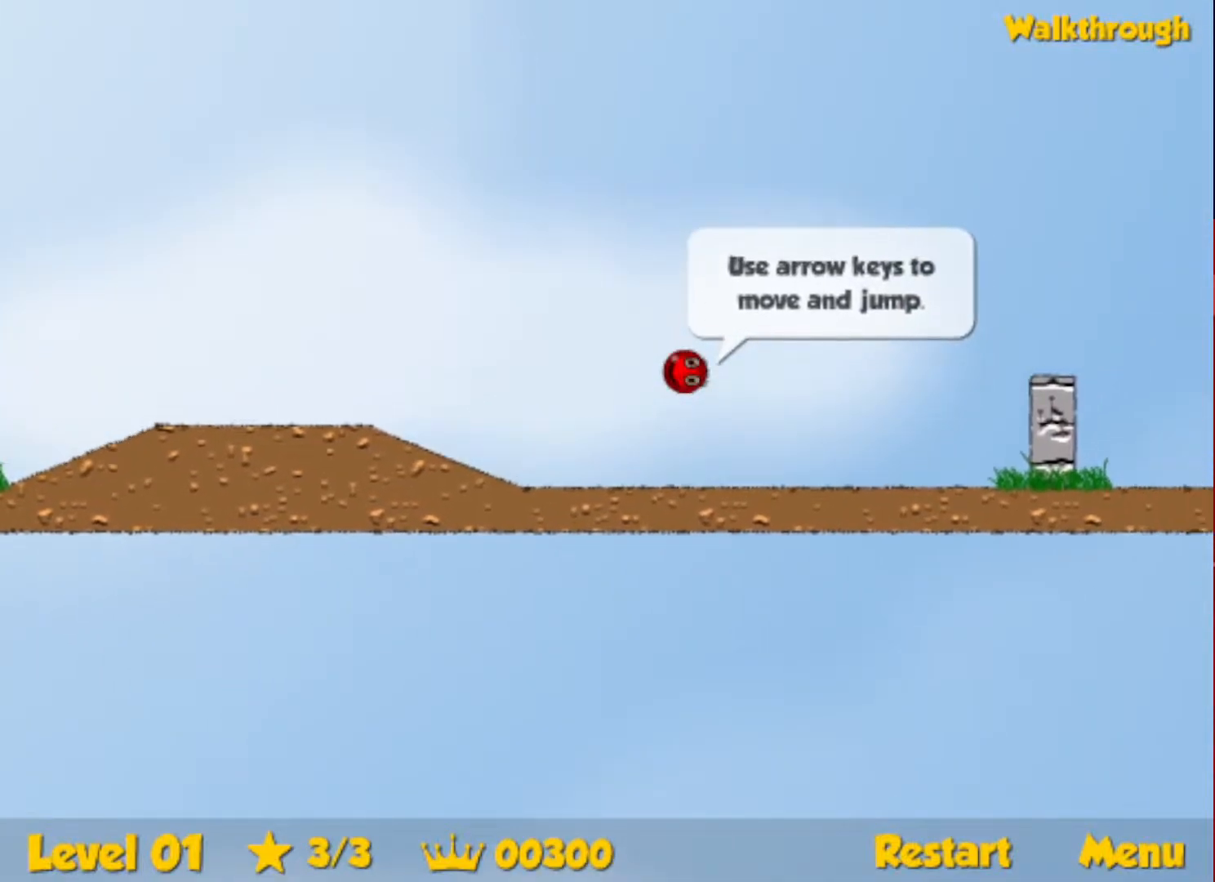
{"keys": ["right"], "events": [[267, "up", "up"]]}
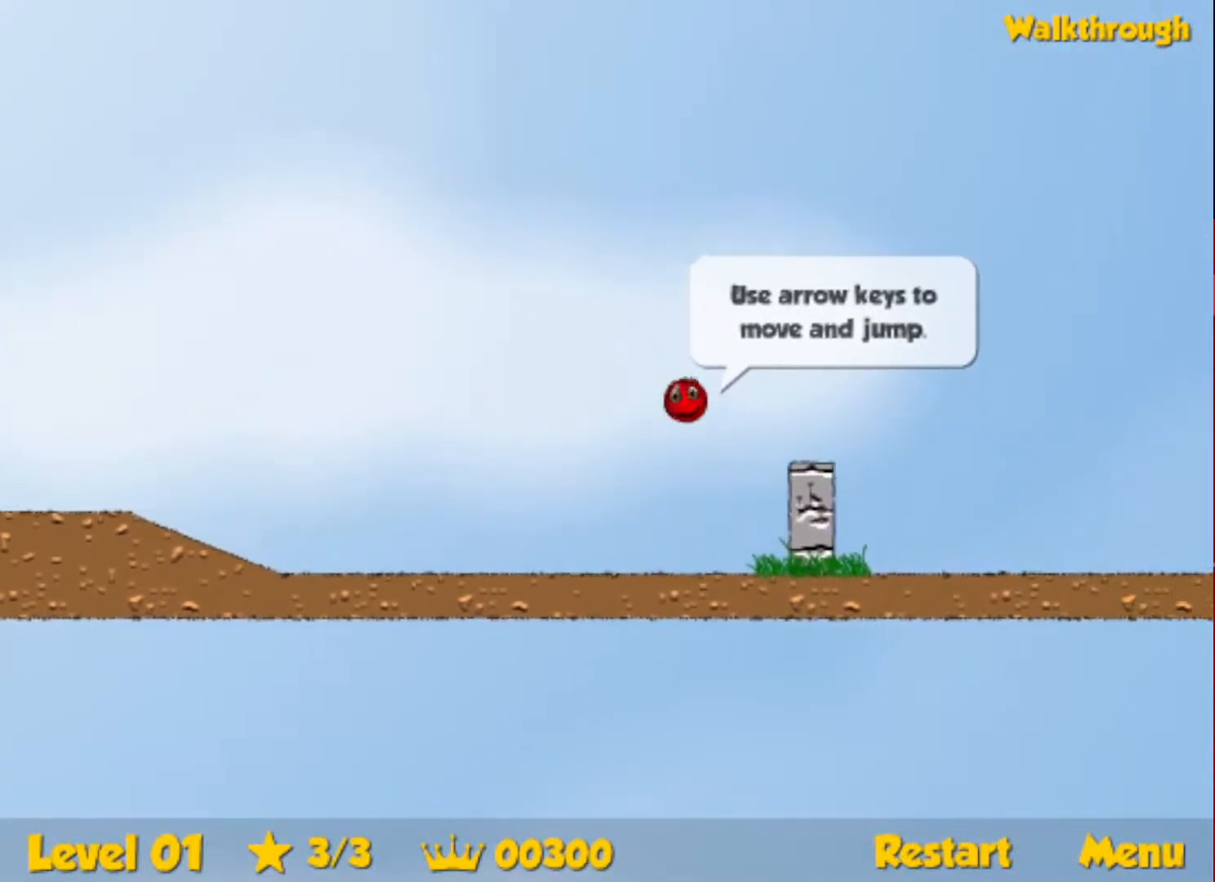
{"keys": ["right", "up"], "events": [[383, "up", "down"]]}